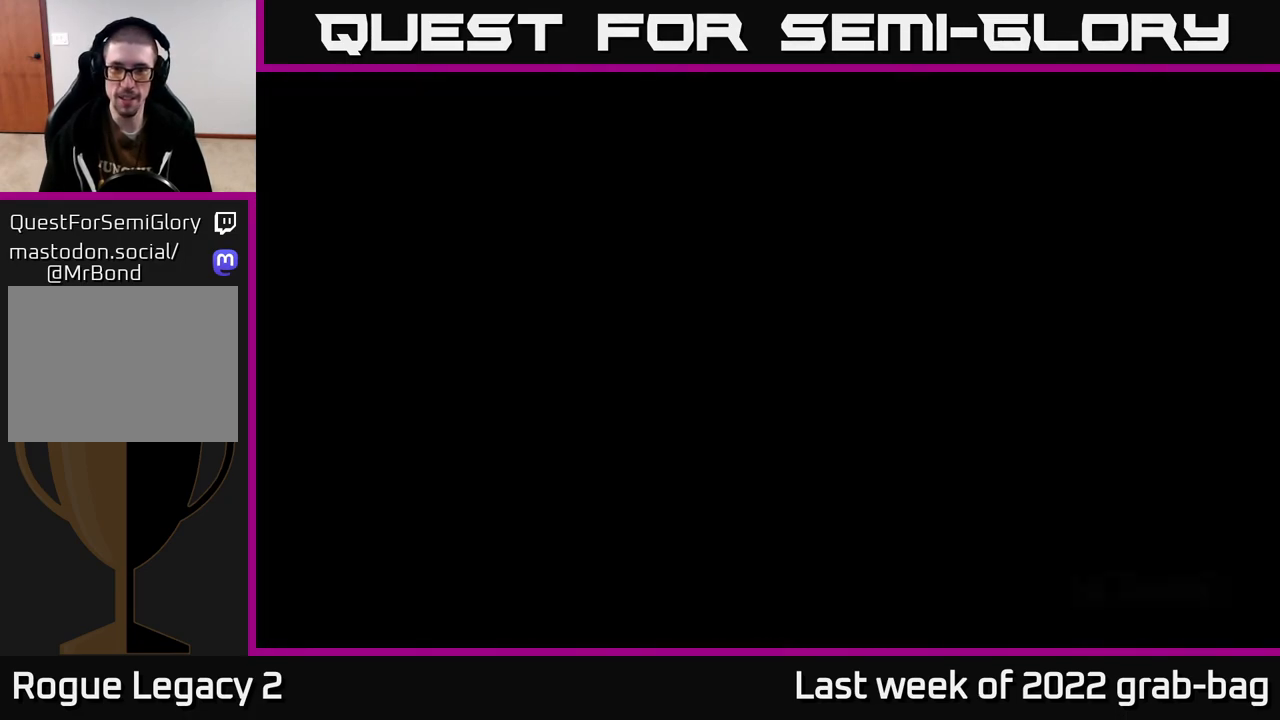
Gameplay with a controller (Xbox layout); each line is a JSON object with the inputs held at the frame after it. "events" lists button and stick changes between this image and that frame as [ms after this image, input, new state], when the widget could be followed in between.
{"buttons": [], "left_stick": "right", "right_stick": "center", "events": [[150, "left_stick", "down"], [350, "left_stick", "down-right"], [467, "left_stick", "right"]]}
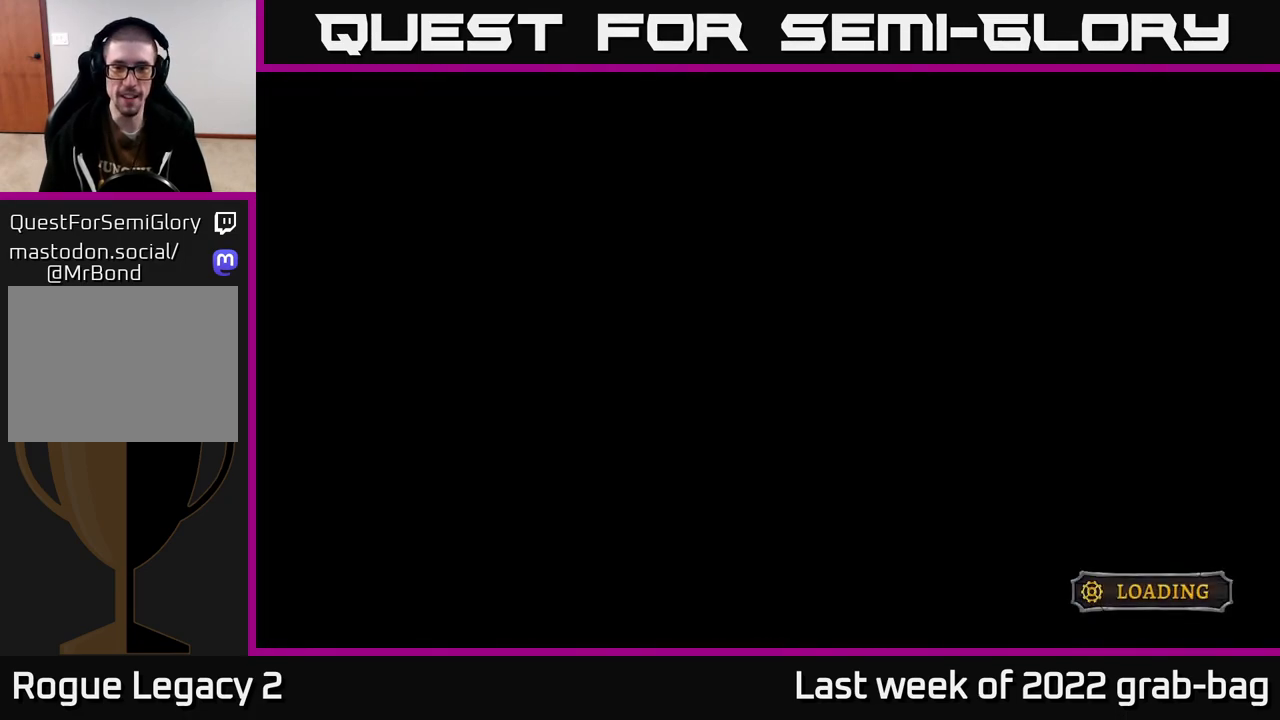
{"buttons": [], "left_stick": "down", "right_stick": "center", "events": [[233, "left_stick", "center"], [417, "left_stick", "down"]]}
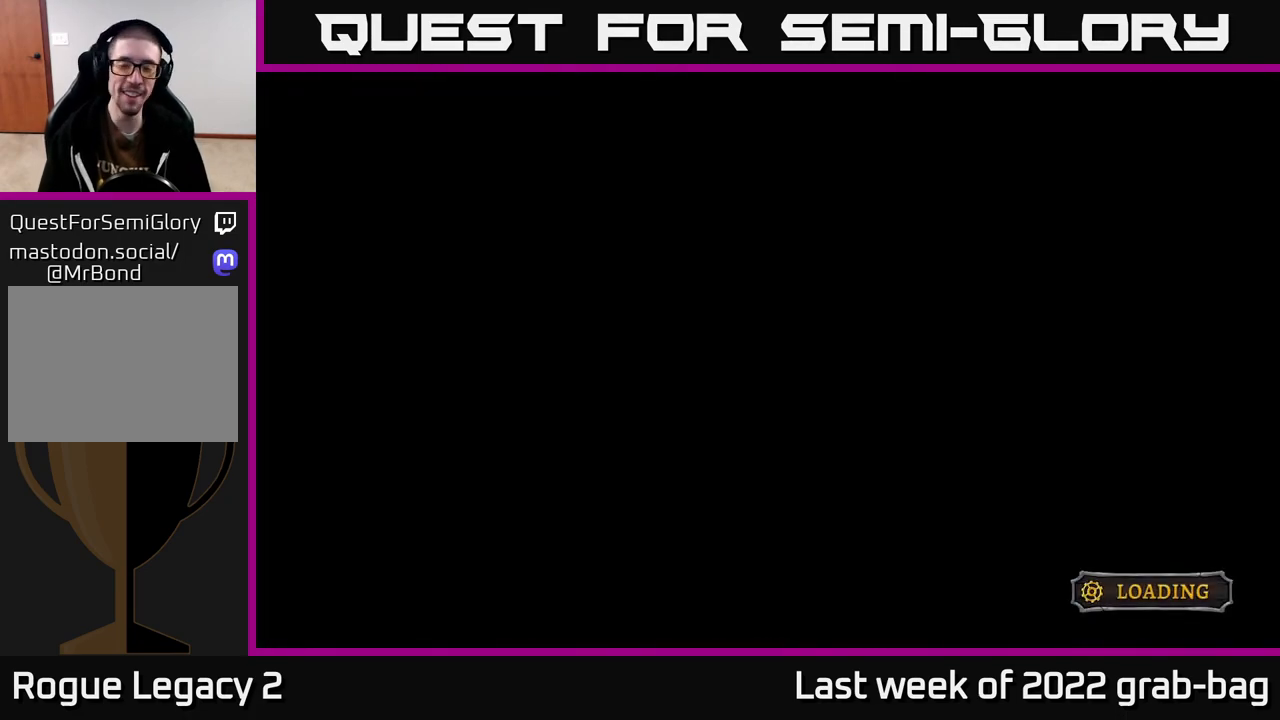
{"buttons": [], "left_stick": "center", "right_stick": "center", "events": [[117, "left_stick", "right"], [333, "left_stick", "up-right"], [483, "left_stick", "center"]]}
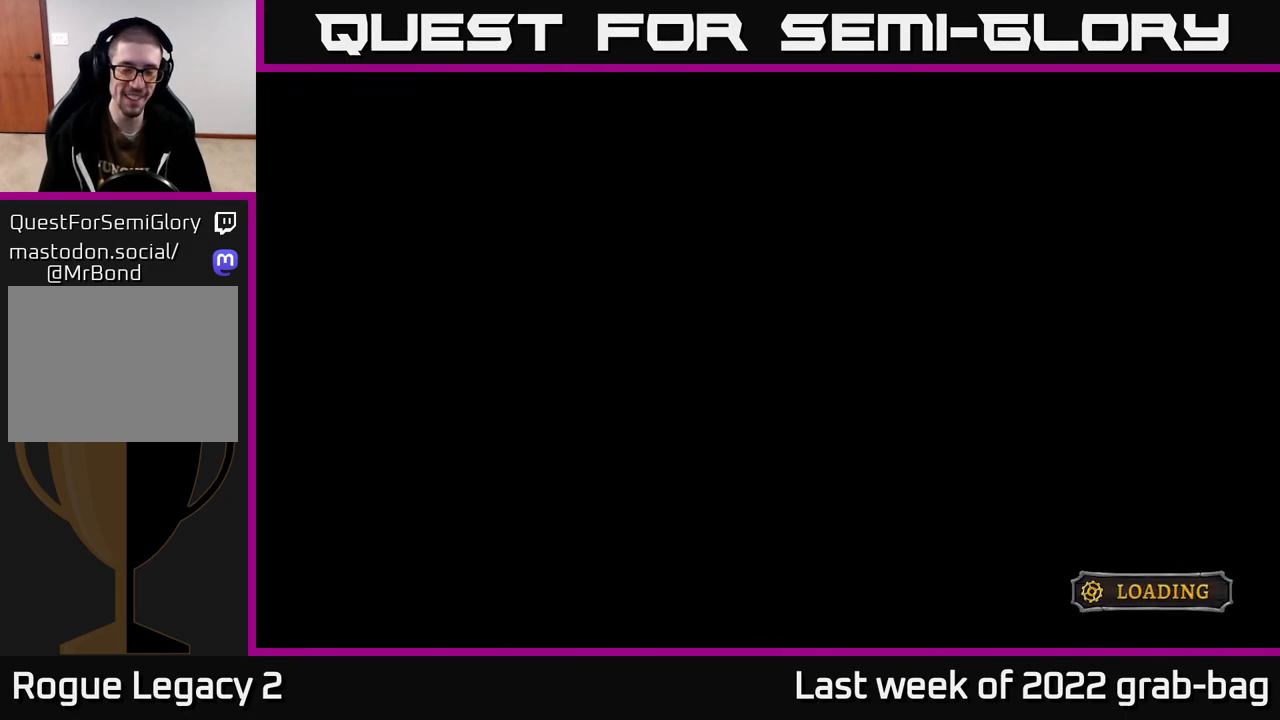
{"buttons": [], "left_stick": "right", "right_stick": "center", "events": [[50, "left_stick", "down-right"], [133, "left_stick", "right"]]}
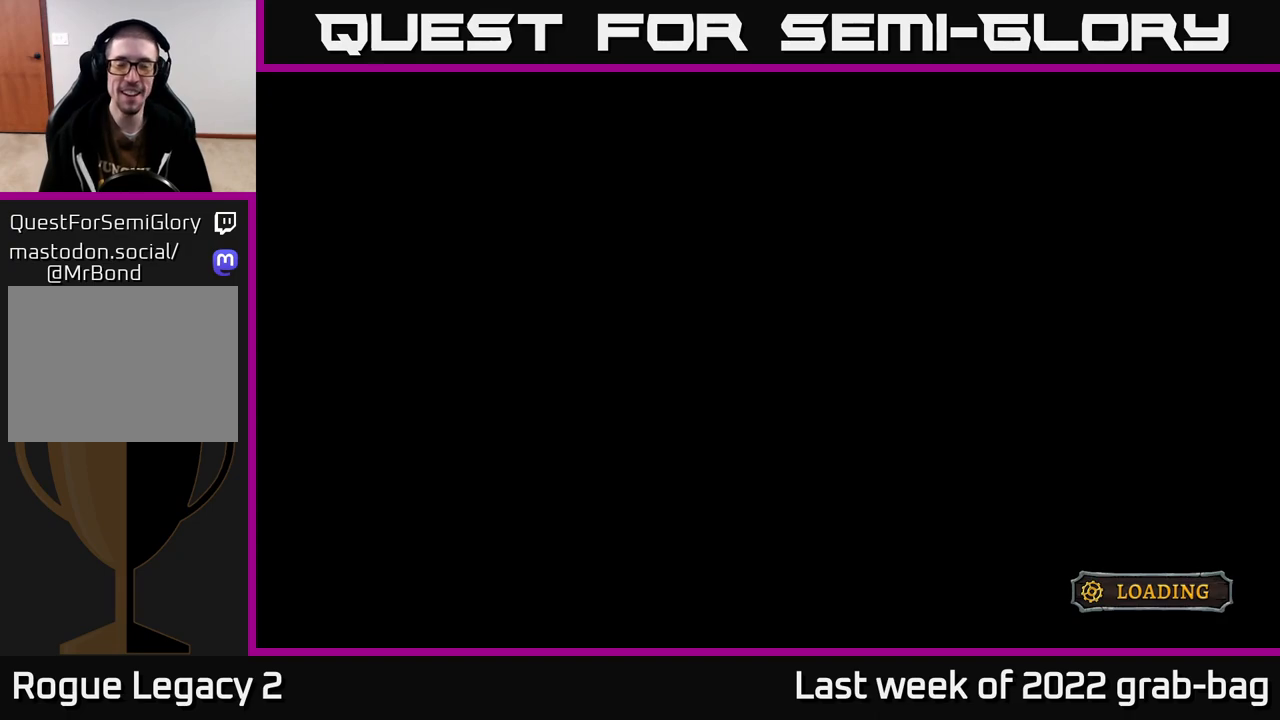
{"buttons": [], "left_stick": "right", "right_stick": "center", "events": [[83, "left_stick", "center"], [333, "left_stick", "right"]]}
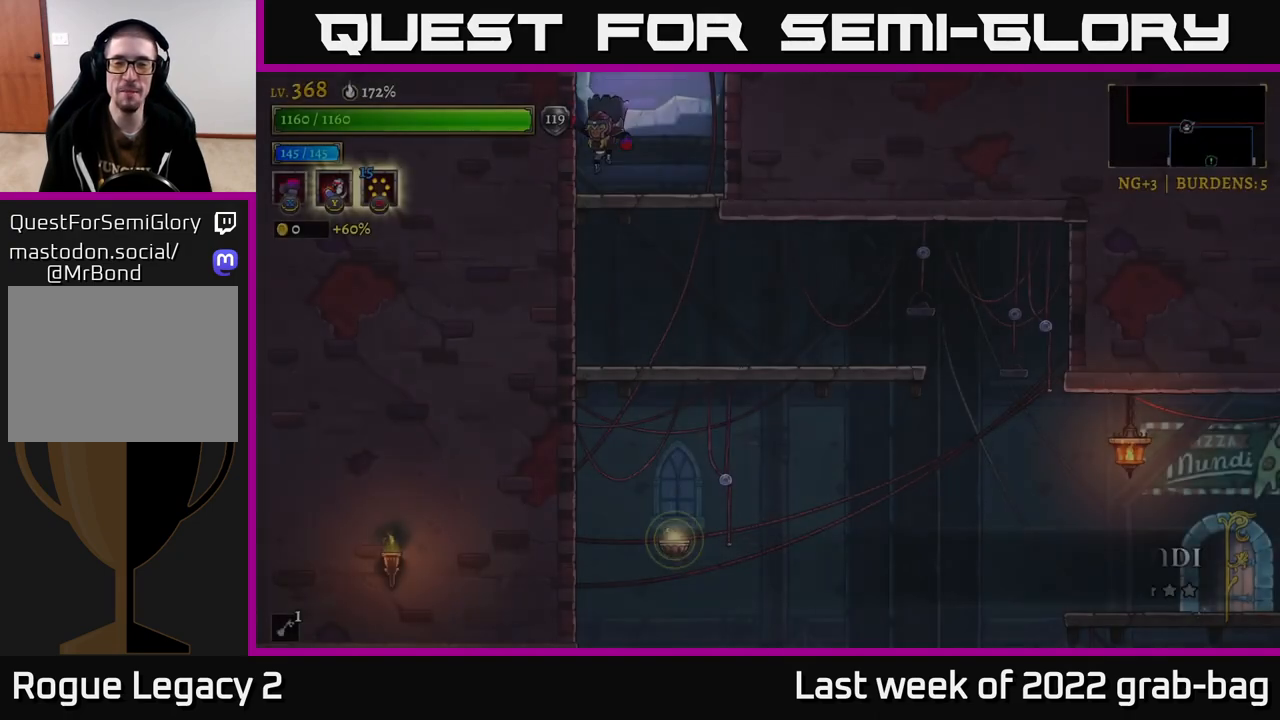
{"buttons": [], "left_stick": "right", "right_stick": "center", "events": []}
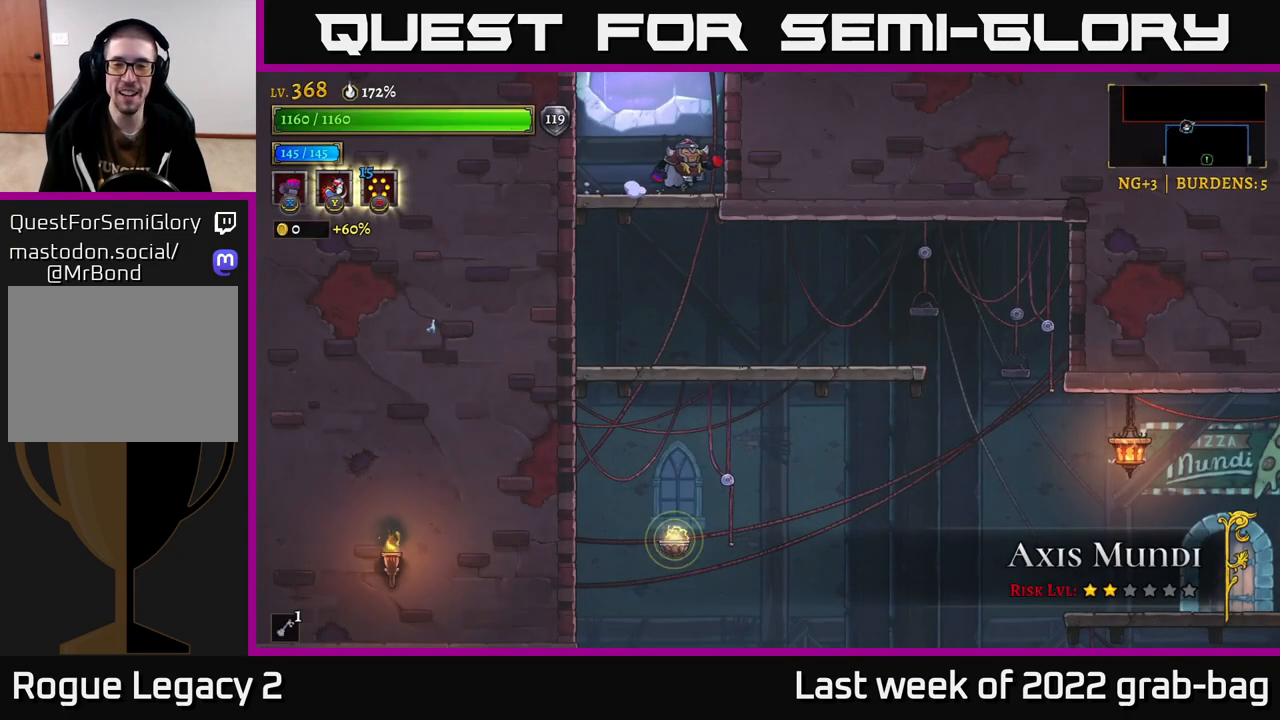
{"buttons": [], "left_stick": "right", "right_stick": "center", "events": [[50, "left_stick", "down"], [133, "A", "down"], [267, "A", "up"], [317, "left_stick", "right"]]}
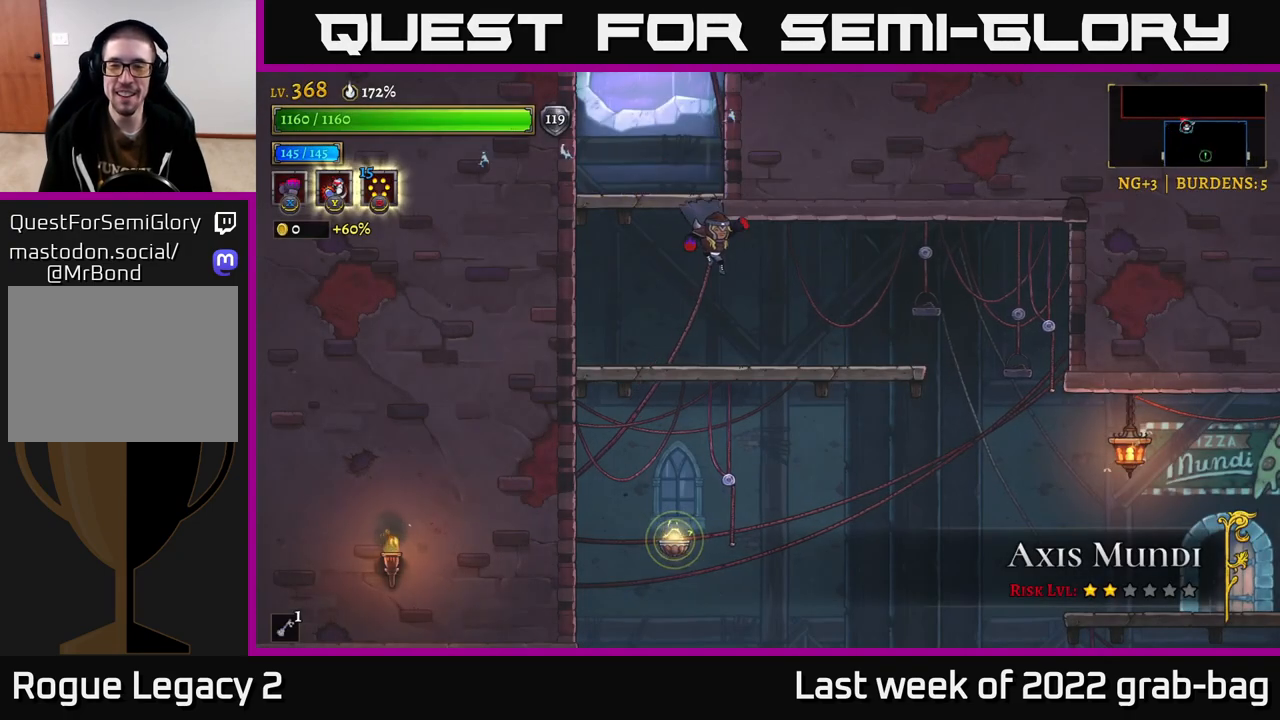
{"buttons": [], "left_stick": "right", "right_stick": "center", "events": [[250, "R2", "down"], [417, "R2", "up"]]}
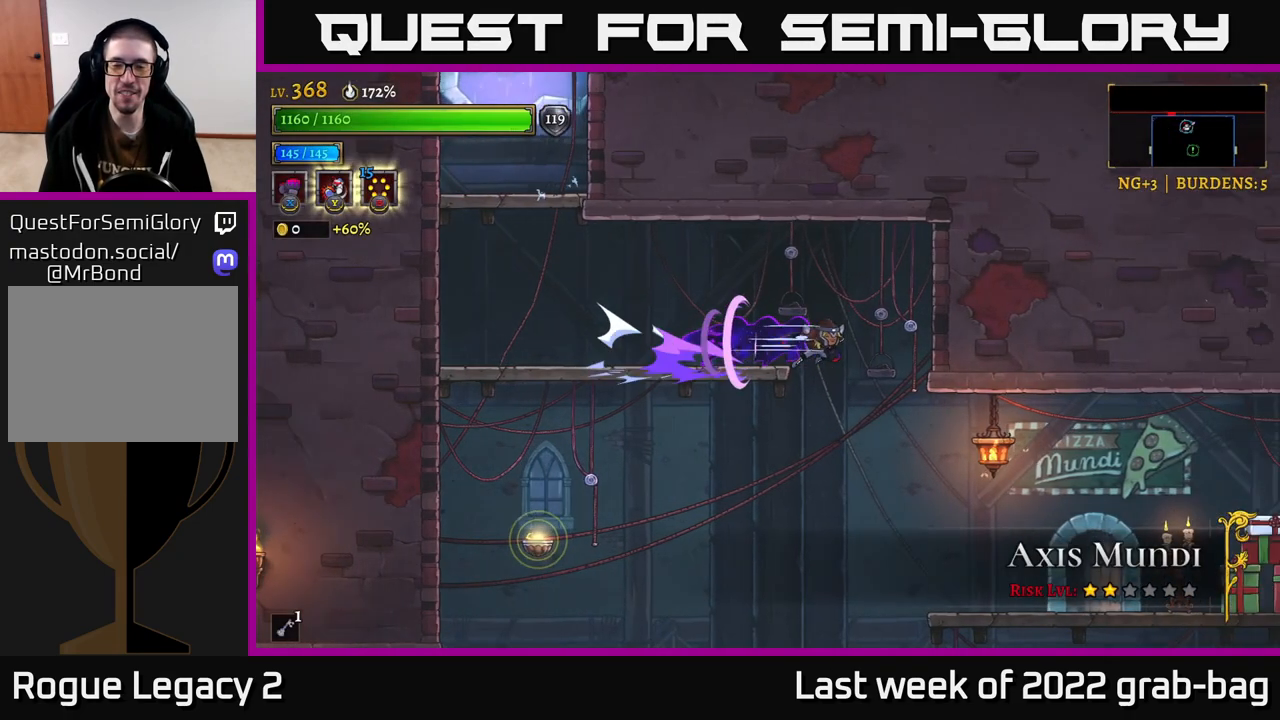
{"buttons": [], "left_stick": "center", "right_stick": "center", "events": [[50, "left_stick", "left"], [283, "left_stick", "center"], [400, "left_stick", "right"], [450, "left_stick", "center"]]}
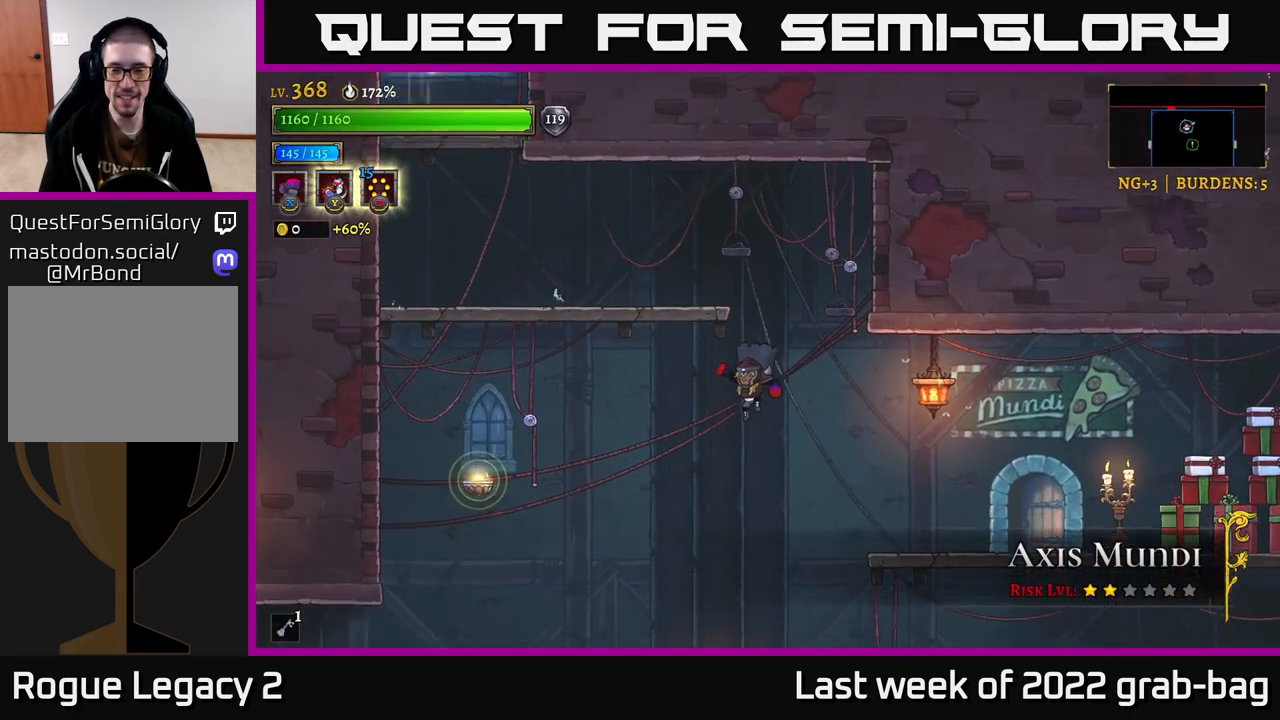
{"buttons": ["R2"], "left_stick": "right", "right_stick": "center", "events": [[183, "left_stick", "right"], [483, "R2", "down"]]}
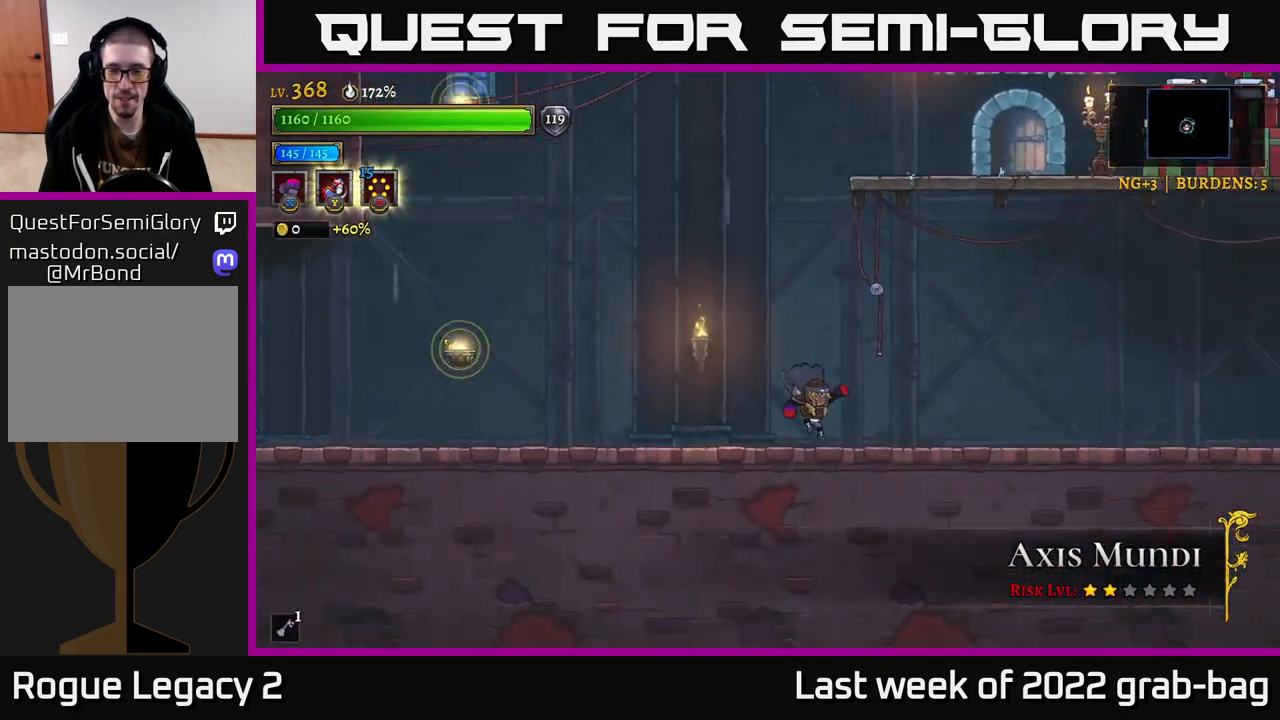
{"buttons": [], "left_stick": "right", "right_stick": "center", "events": [[267, "R2", "up"]]}
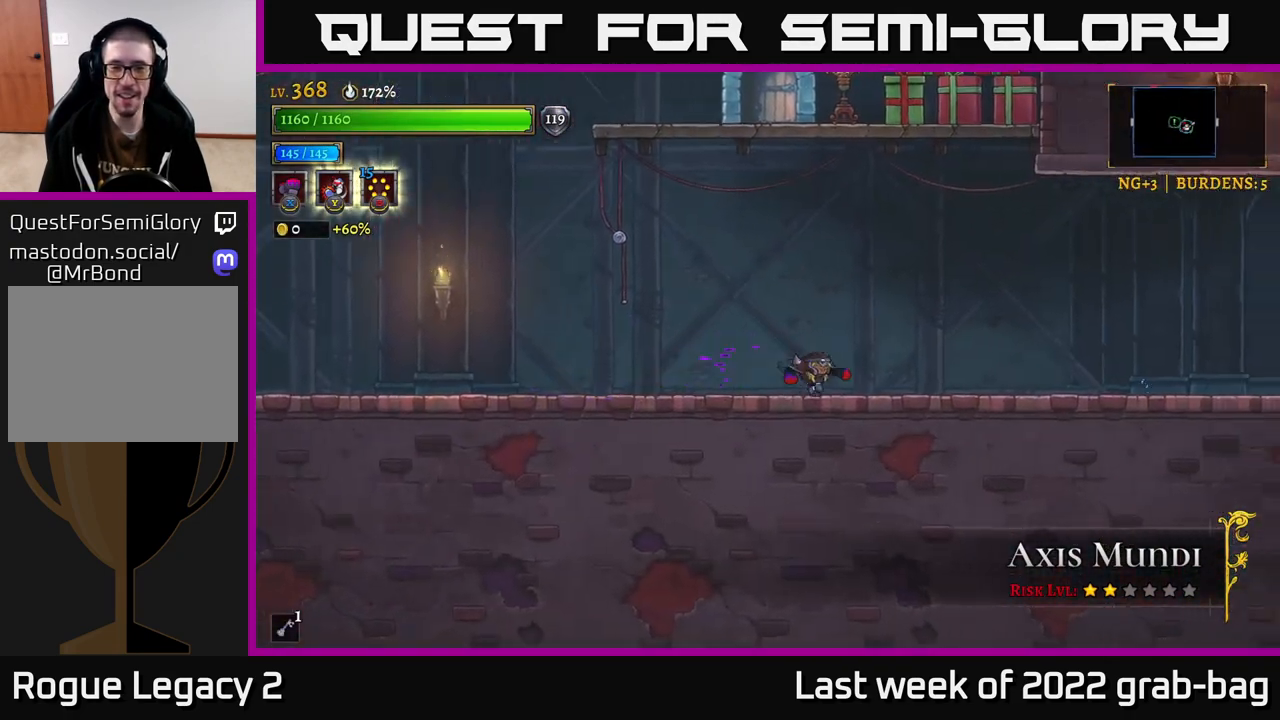
{"buttons": [], "left_stick": "right", "right_stick": "center", "events": [[83, "R2", "down"], [367, "R2", "up"]]}
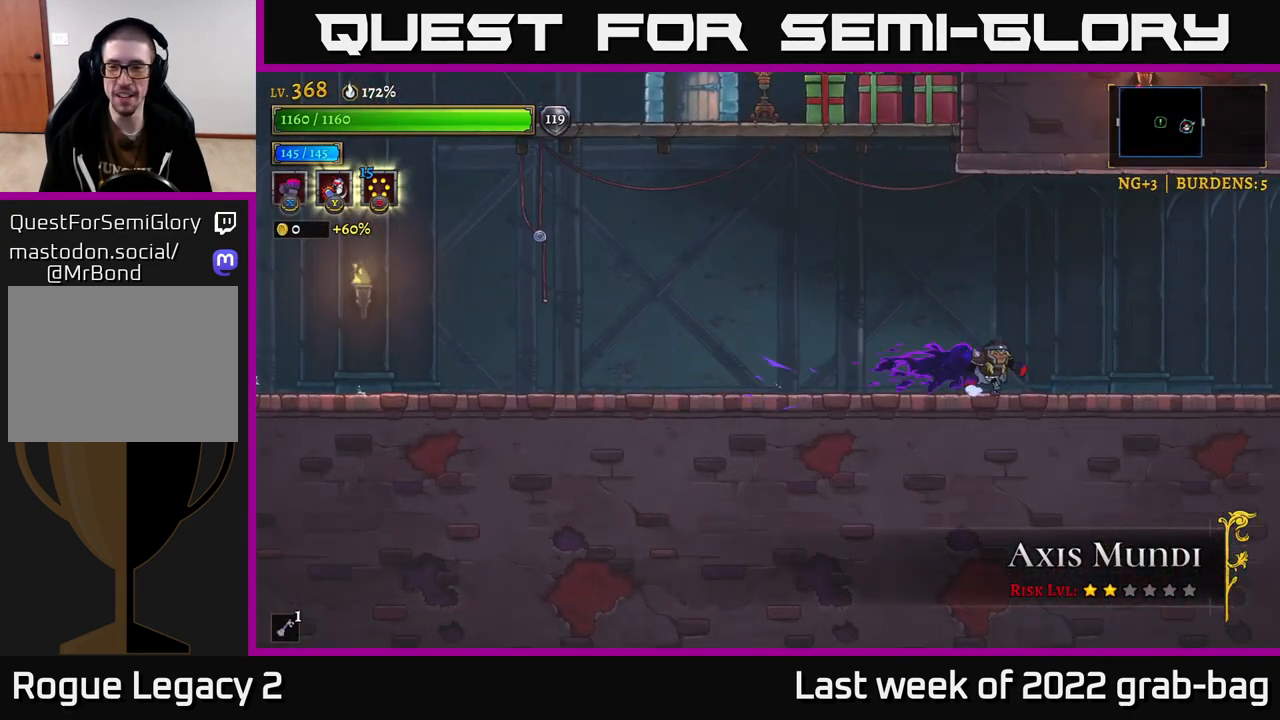
{"buttons": ["R2"], "left_stick": "right", "right_stick": "center", "events": [[50, "R2", "down"], [350, "R2", "up"], [467, "R2", "down"]]}
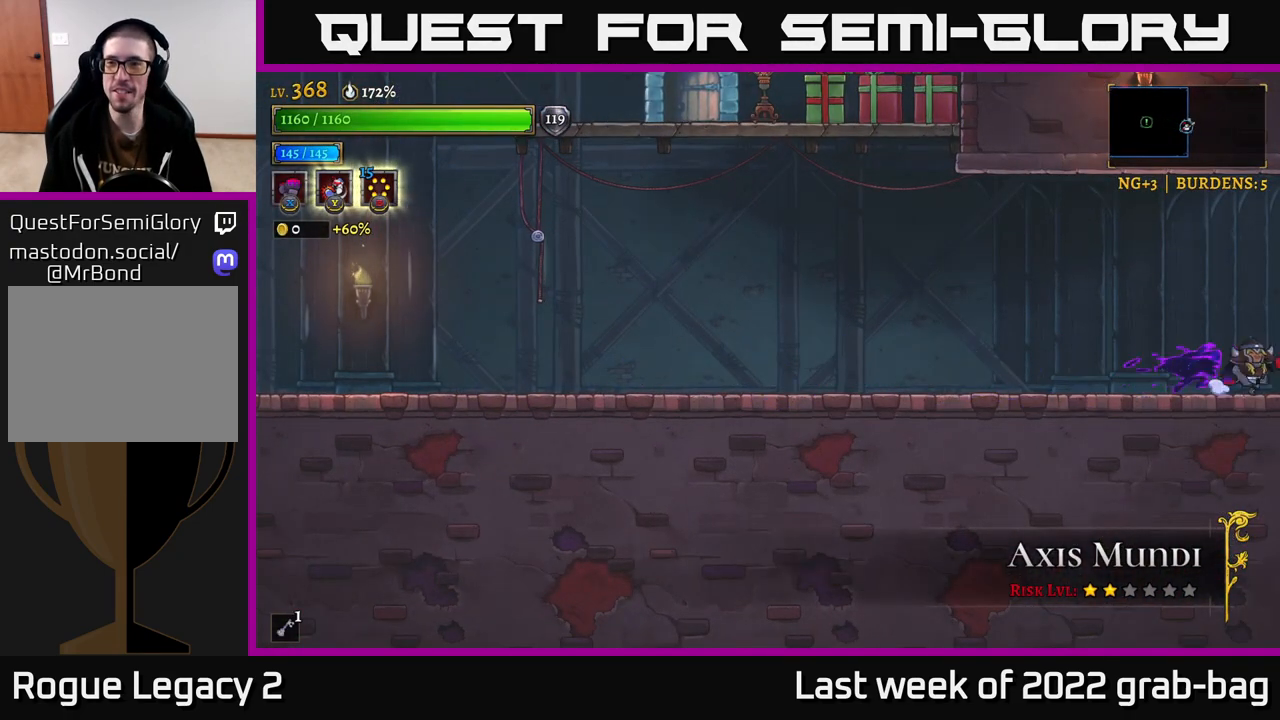
{"buttons": [], "left_stick": "right", "right_stick": "center", "events": [[250, "R2", "up"]]}
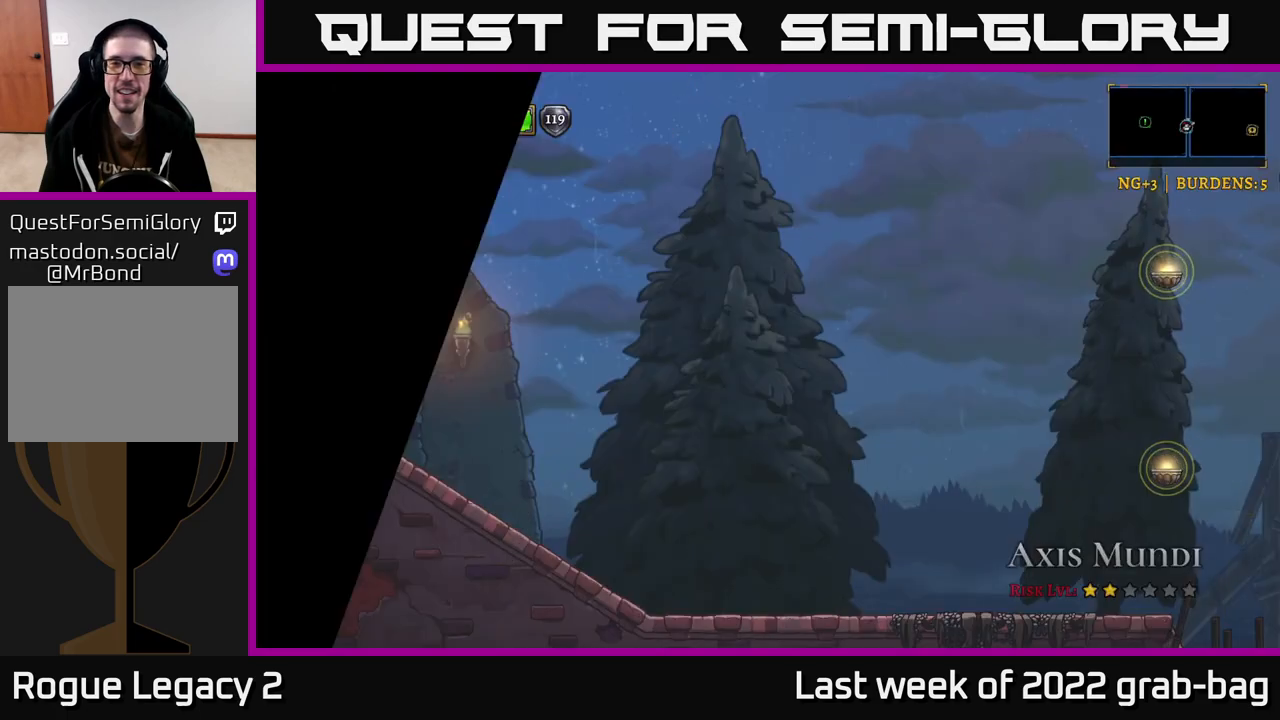
{"buttons": ["R2"], "left_stick": "right", "right_stick": "center", "events": [[317, "R2", "down"]]}
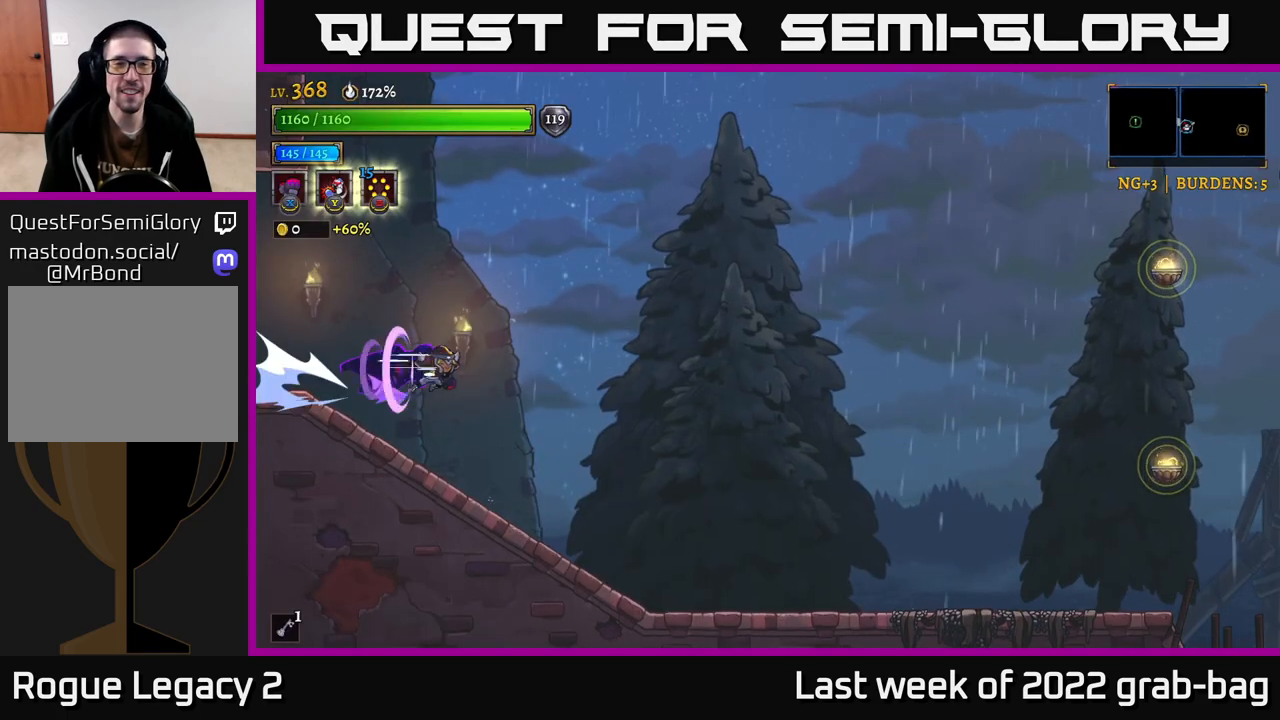
{"buttons": [], "left_stick": "right", "right_stick": "center", "events": [[433, "R2", "up"]]}
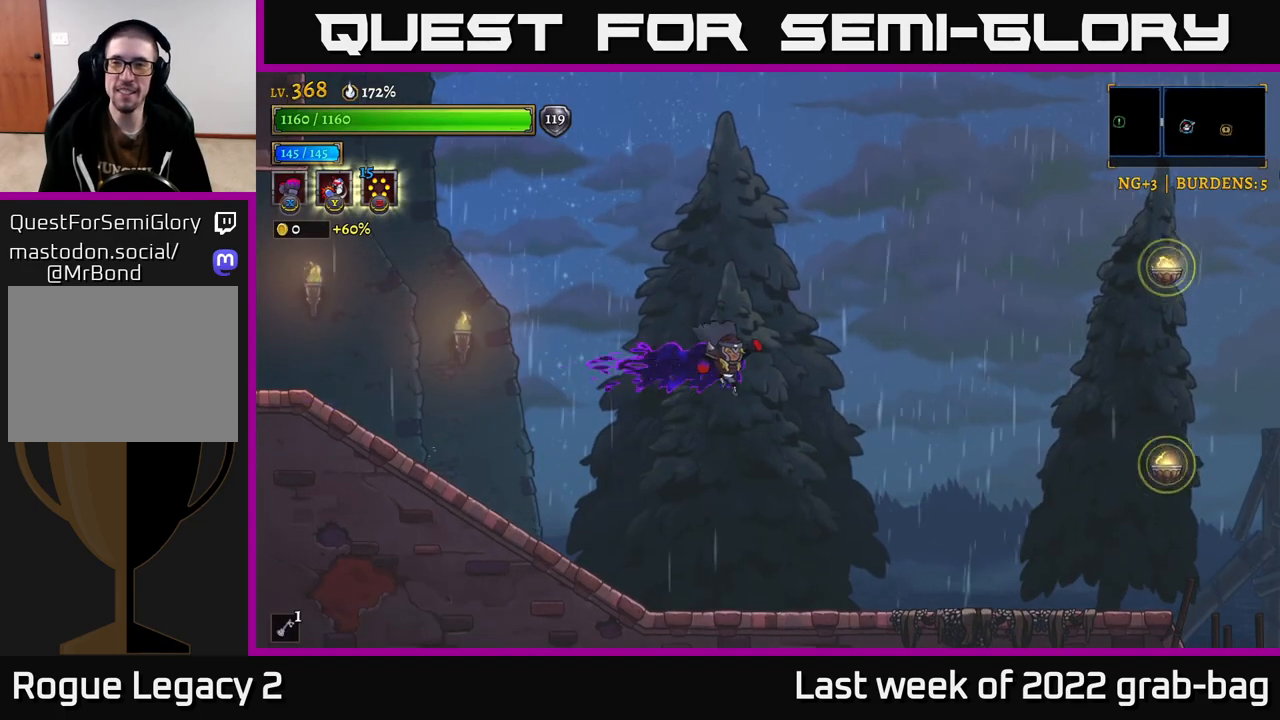
{"buttons": [], "left_stick": "right", "right_stick": "center", "events": []}
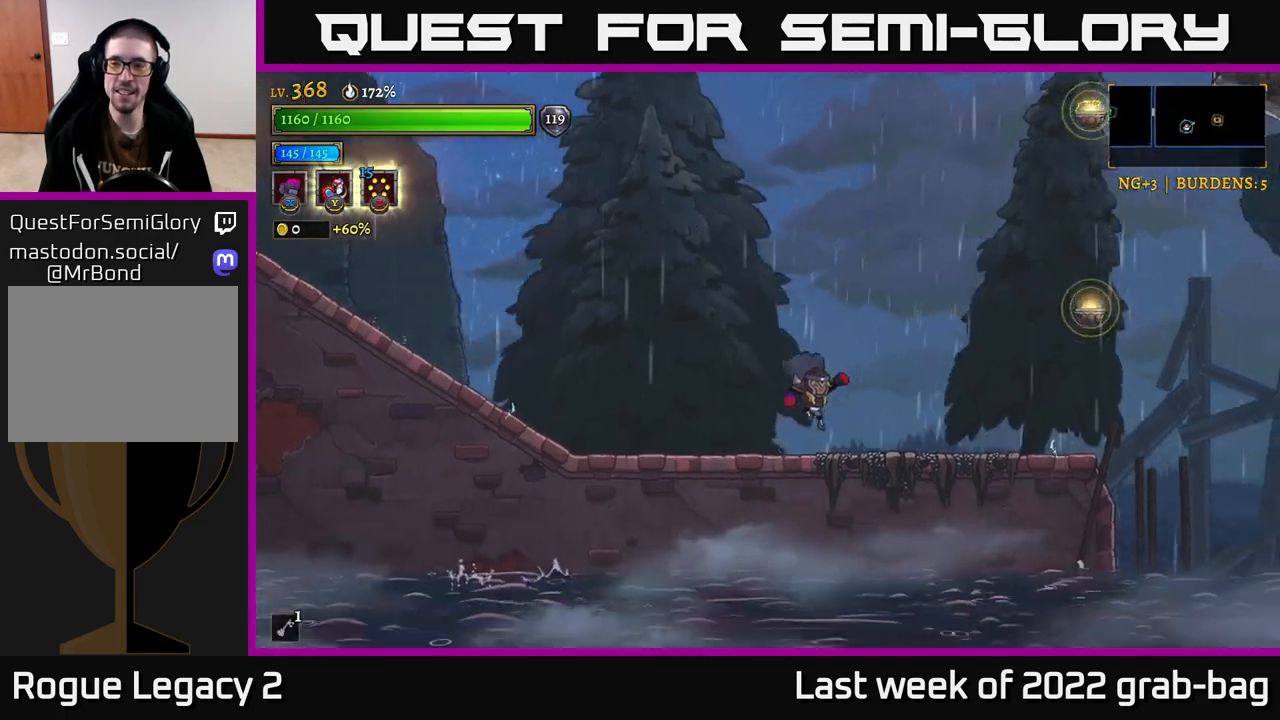
{"buttons": [], "left_stick": "right", "right_stick": "center", "events": []}
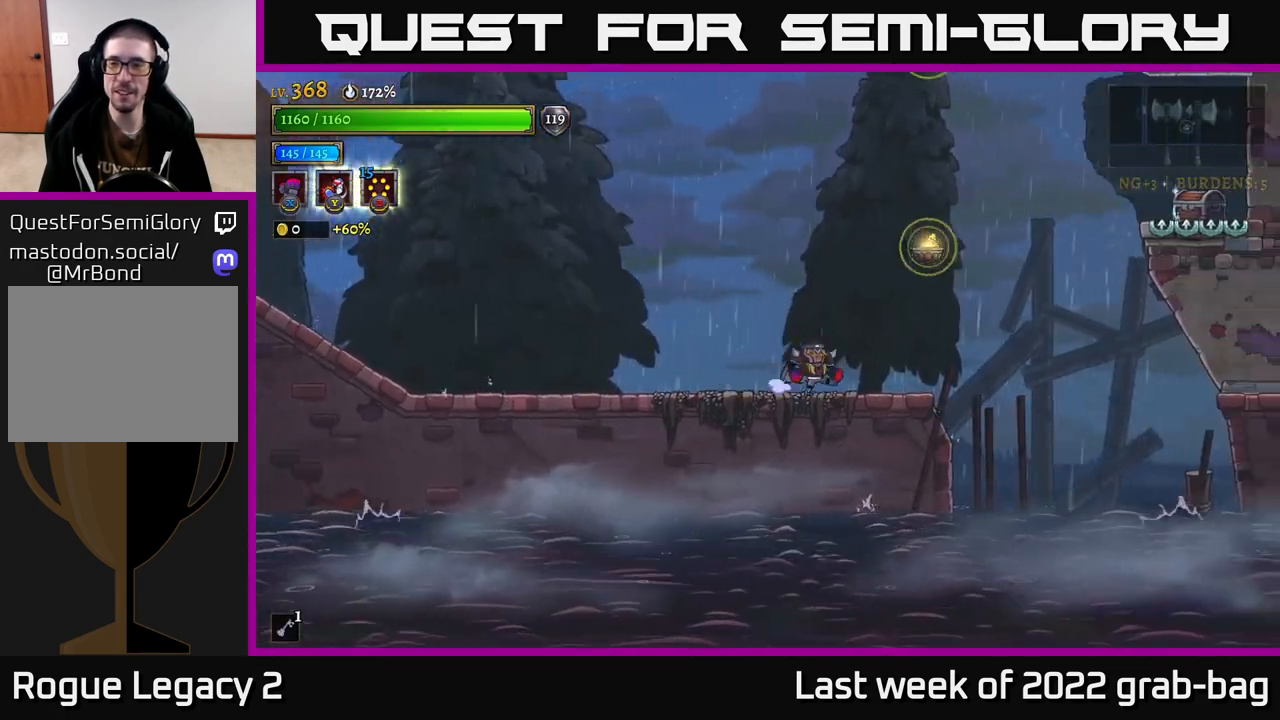
{"buttons": ["A", "L1"], "left_stick": "right", "right_stick": "center", "events": [[33, "A", "down"], [233, "L1", "down"]]}
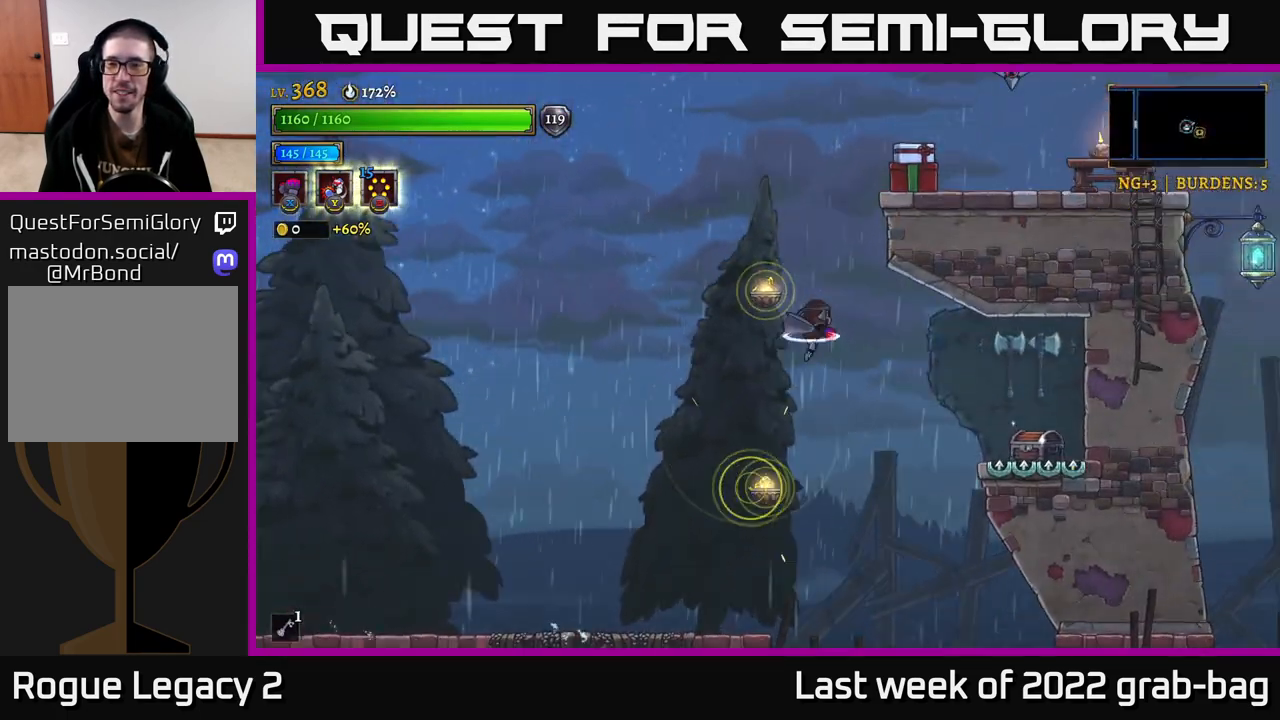
{"buttons": [], "left_stick": "right", "right_stick": "center", "events": [[17, "L1", "up"], [67, "A", "up"], [217, "left_stick", "center"], [300, "left_stick", "right"]]}
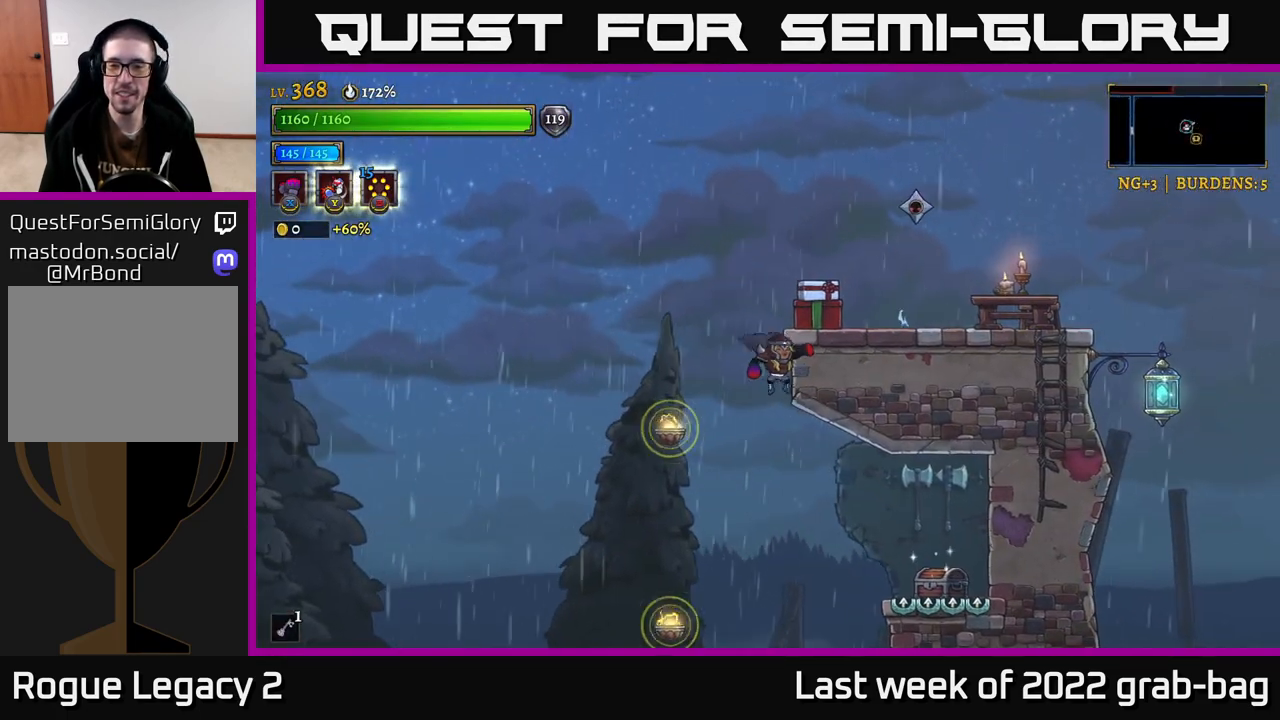
{"buttons": ["A"], "left_stick": "right", "right_stick": "center", "events": [[467, "A", "down"]]}
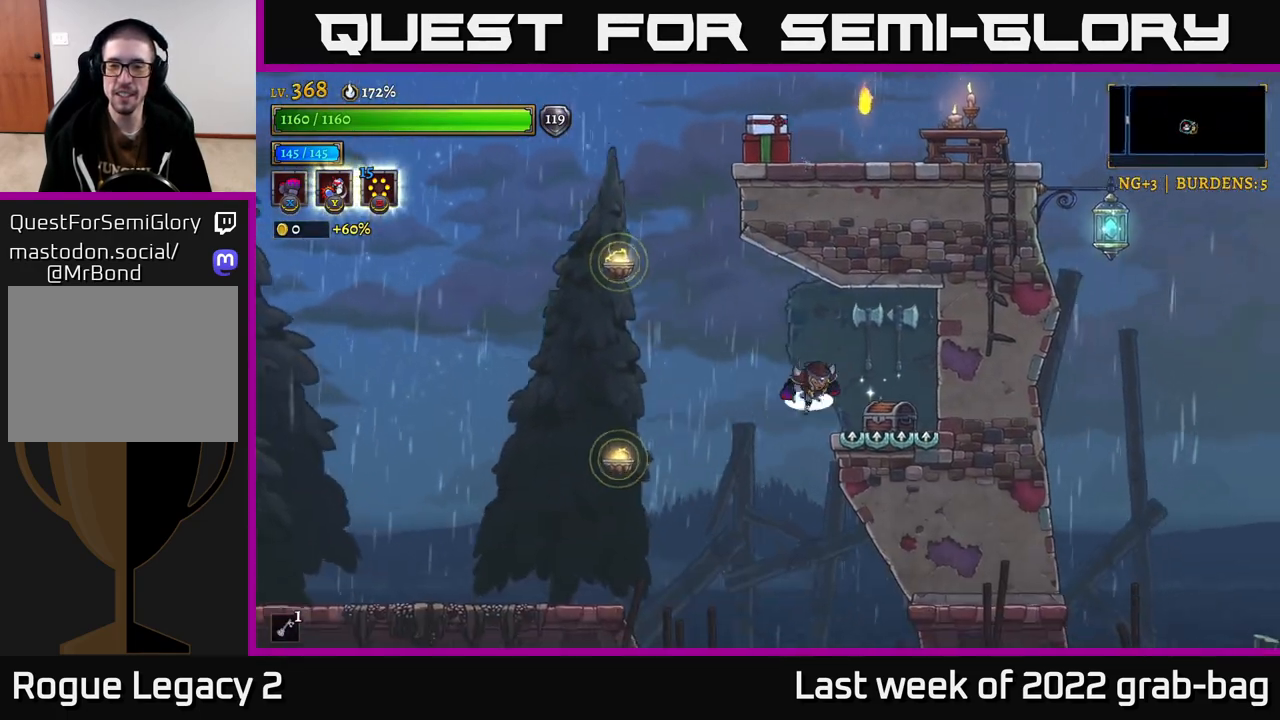
{"buttons": ["A"], "left_stick": "left", "right_stick": "center", "events": [[83, "A", "up"], [267, "left_stick", "left"], [333, "A", "down"]]}
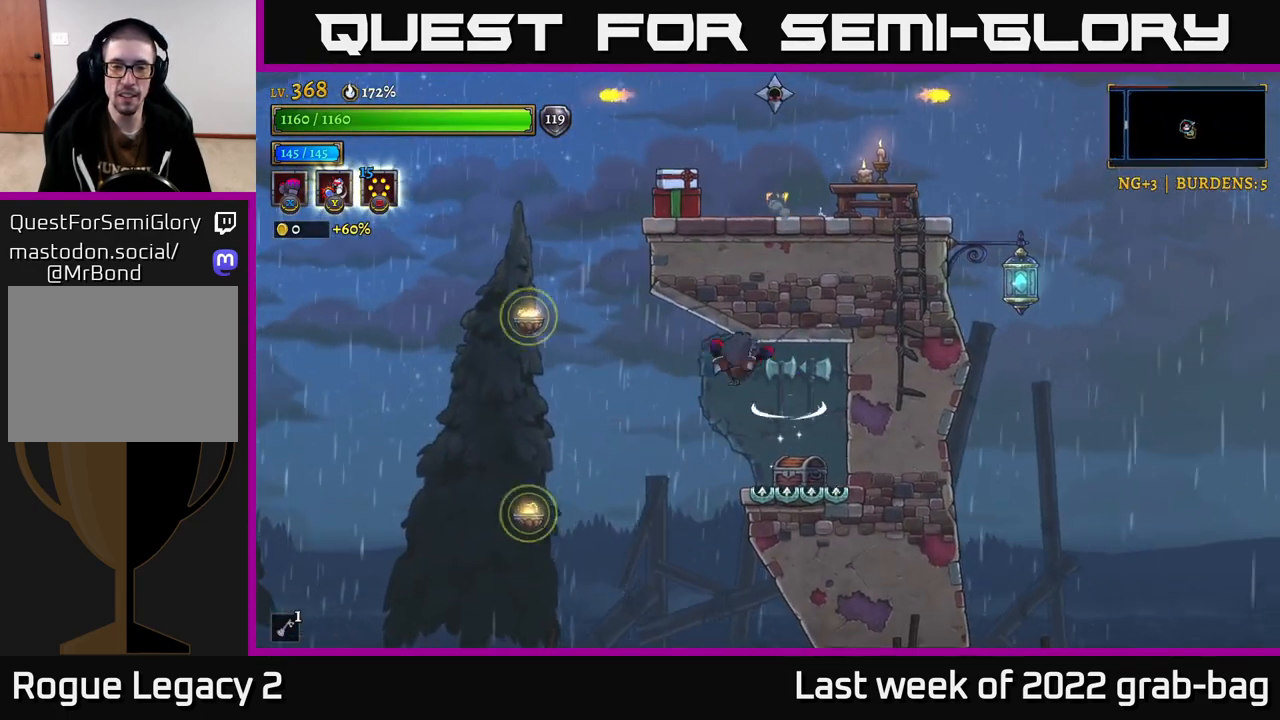
{"buttons": [], "left_stick": "left", "right_stick": "center", "events": [[17, "A", "up"]]}
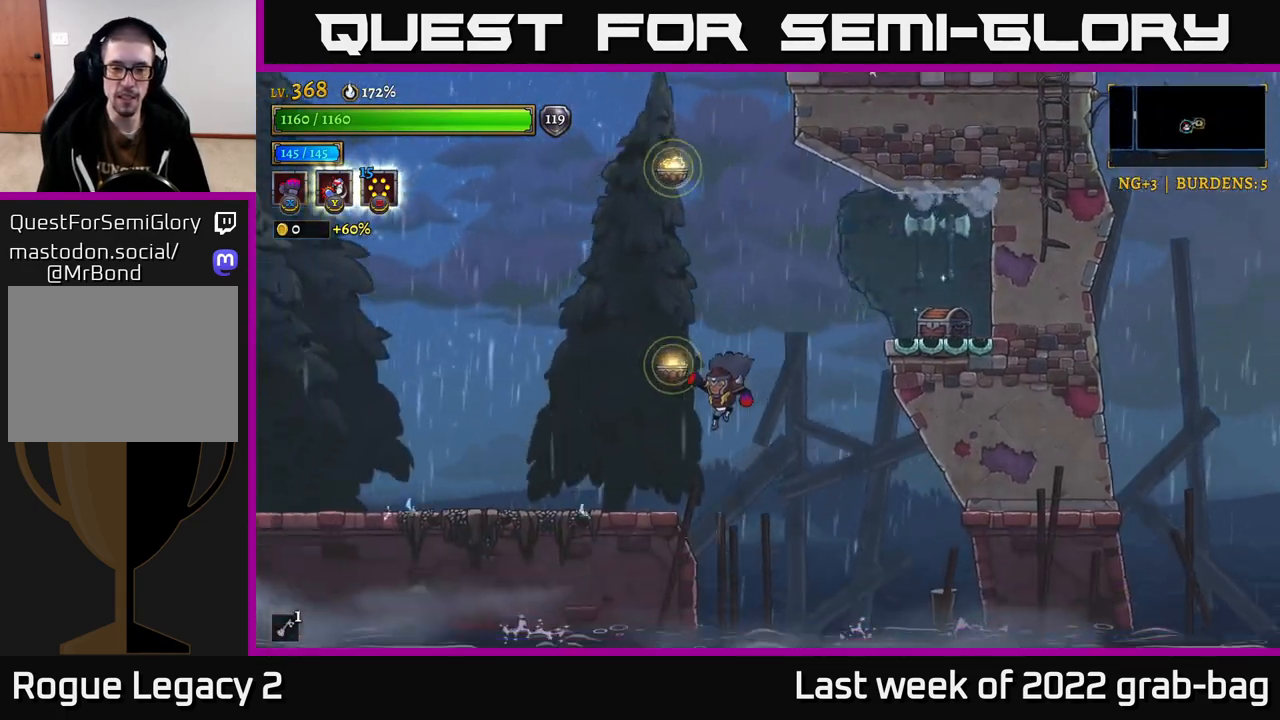
{"buttons": [], "left_stick": "right", "right_stick": "center", "events": [[100, "A", "down"], [350, "A", "up"], [433, "left_stick", "center"], [483, "left_stick", "right"]]}
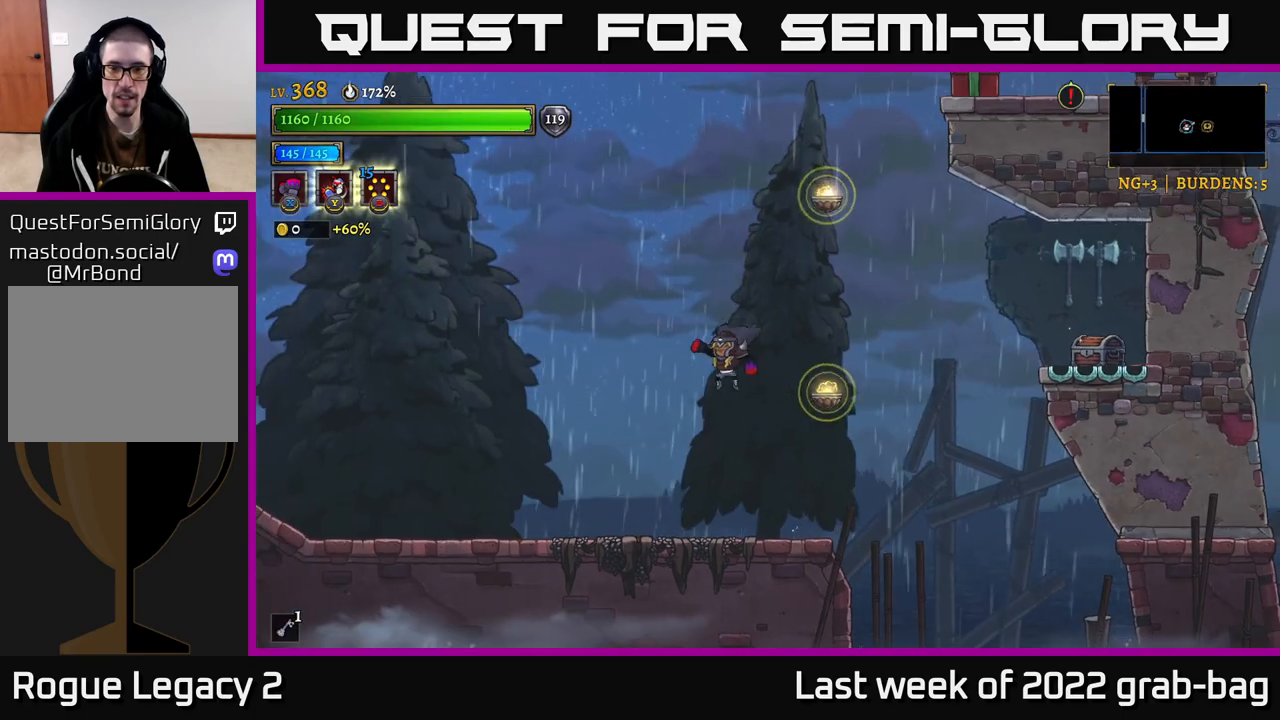
{"buttons": ["A"], "left_stick": "right", "right_stick": "center", "events": [[83, "left_stick", "center"], [350, "left_stick", "right"], [467, "A", "down"]]}
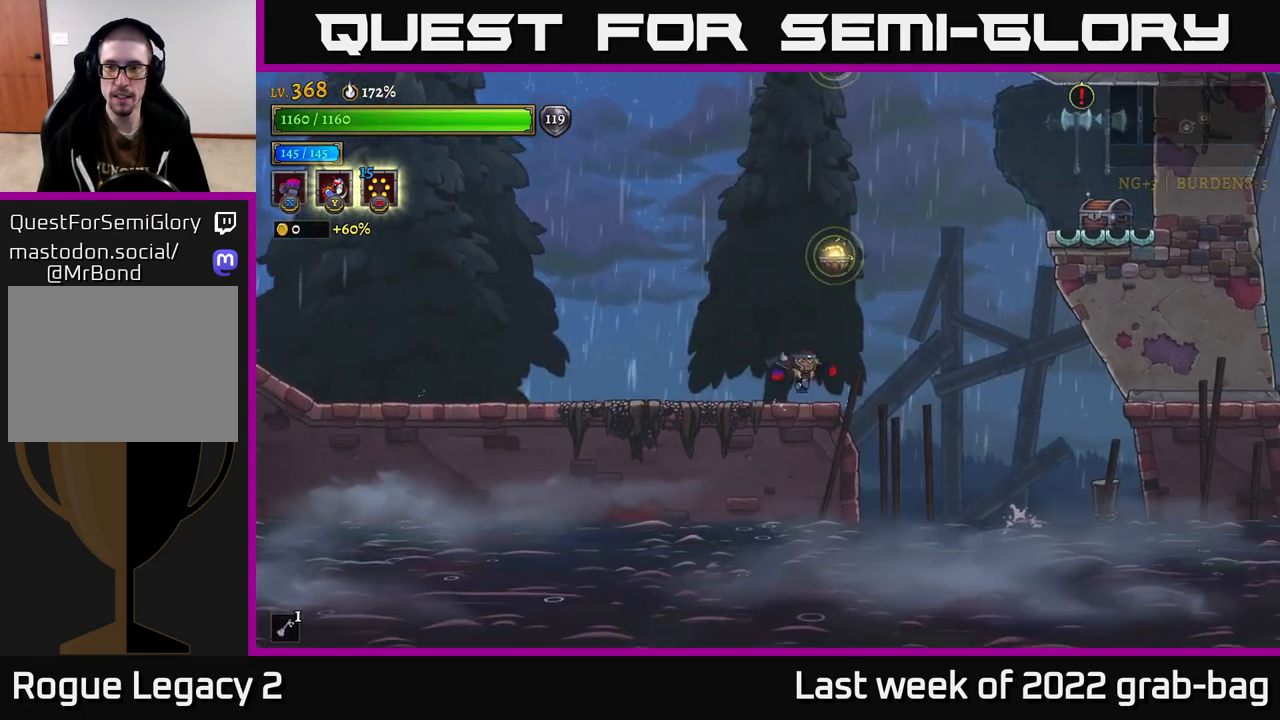
{"buttons": ["R2"], "left_stick": "right", "right_stick": "center", "events": [[100, "A", "up"], [183, "A", "down"], [367, "R2", "down"], [450, "A", "up"]]}
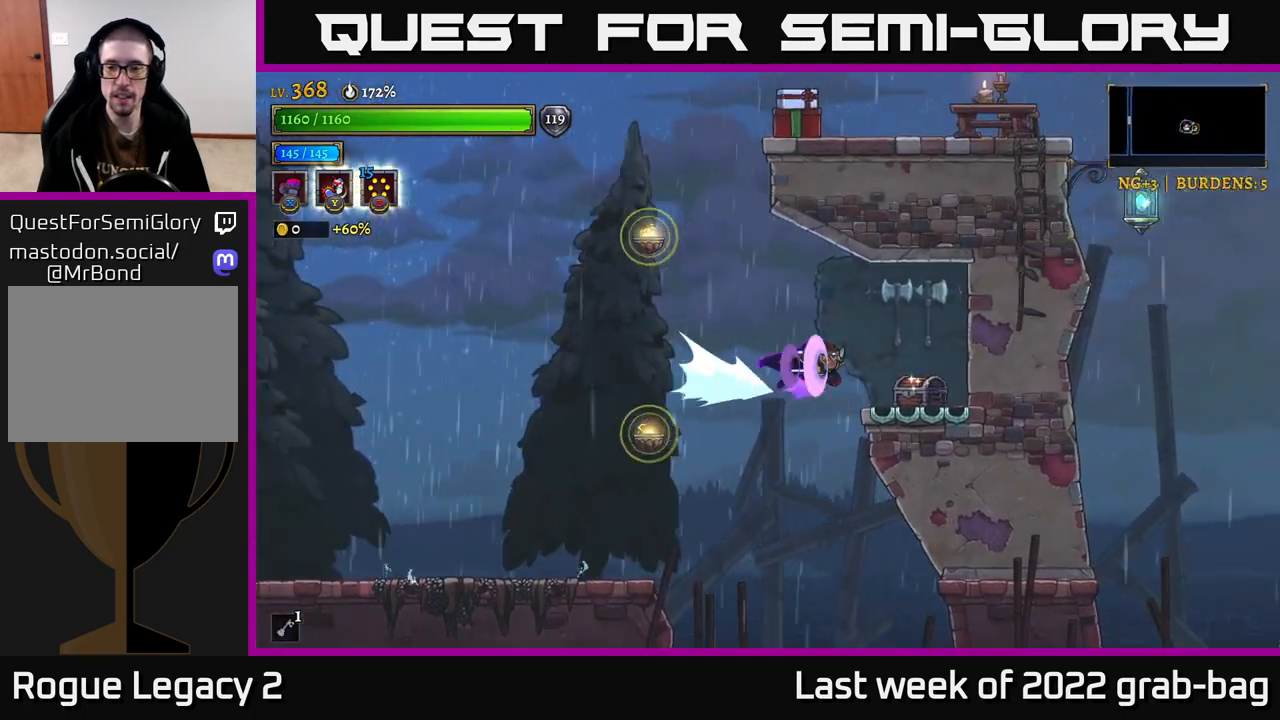
{"buttons": ["R1"], "left_stick": "center", "right_stick": "center", "events": [[17, "R2", "up"], [200, "R1", "down"], [267, "left_stick", "left"], [283, "R1", "up"], [367, "R1", "down"], [367, "left_stick", "center"], [433, "R1", "up"], [500, "R1", "down"]]}
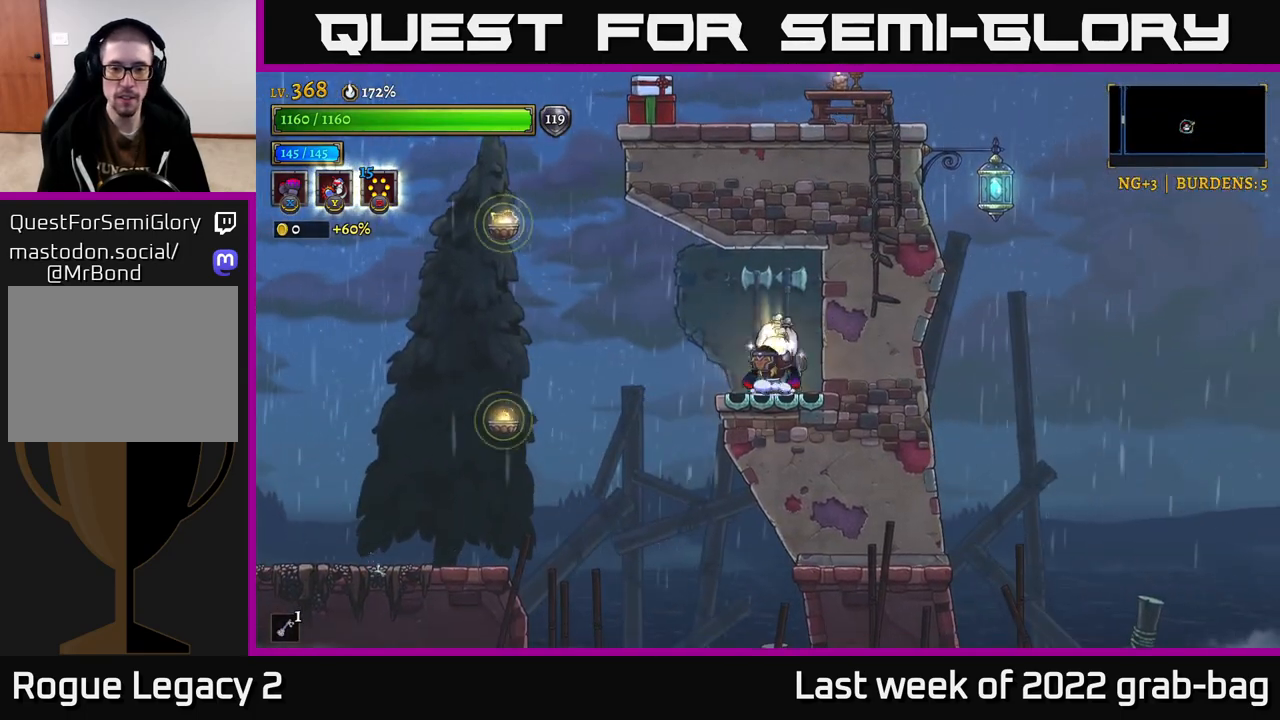
{"buttons": ["A"], "left_stick": "left", "right_stick": "center", "events": [[83, "R1", "up"], [450, "left_stick", "left"], [467, "A", "down"]]}
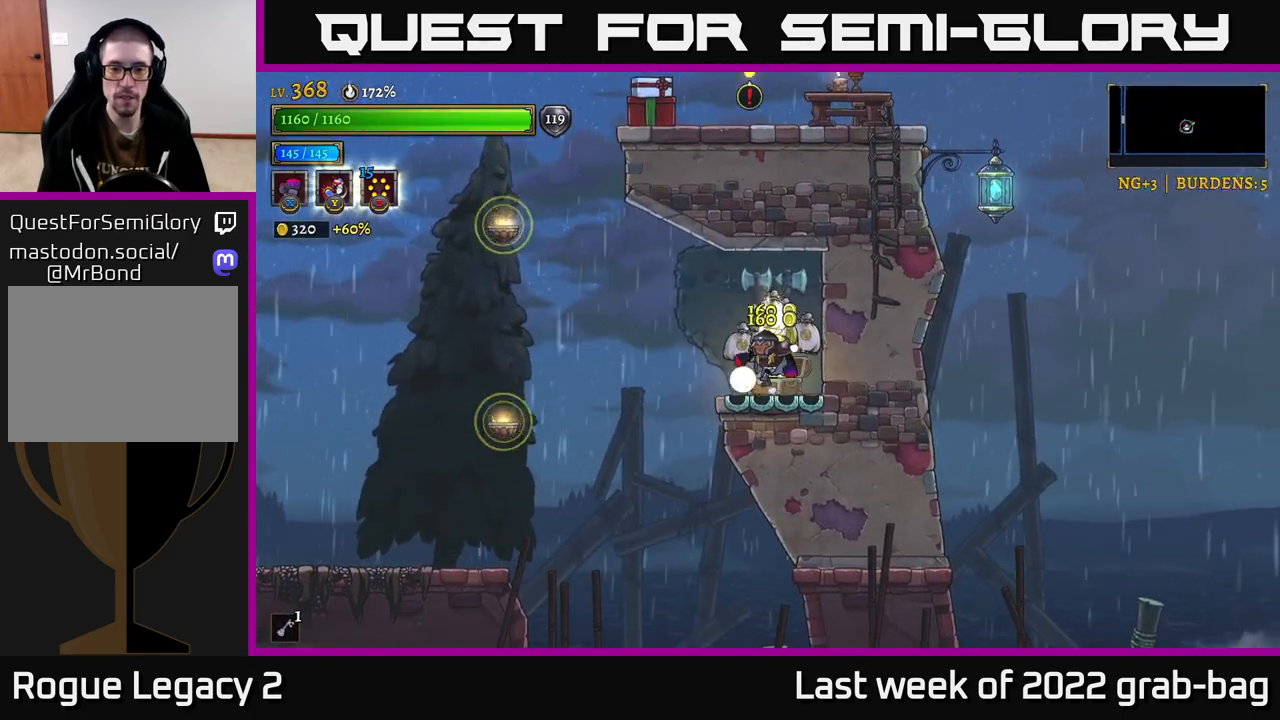
{"buttons": [], "left_stick": "left", "right_stick": "center", "events": [[150, "A", "up"]]}
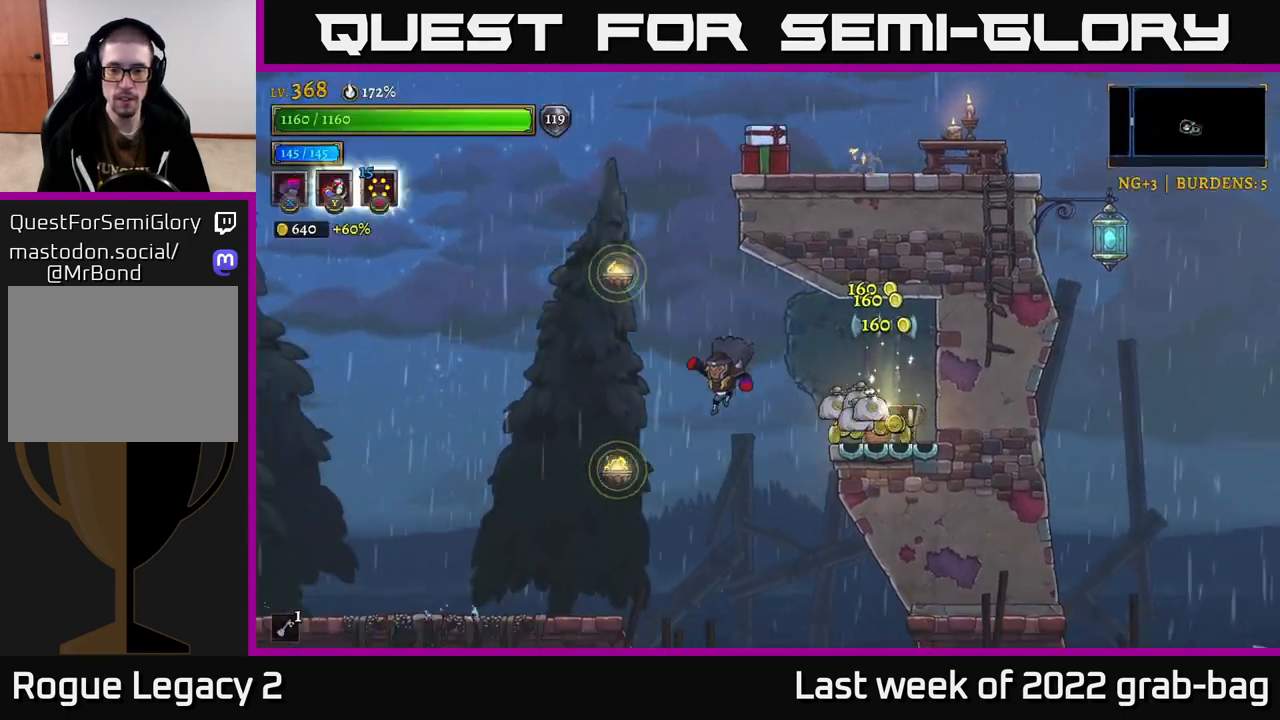
{"buttons": [], "left_stick": "center", "right_stick": "center", "events": [[17, "A", "down"], [217, "left_stick", "up-left"], [333, "left_stick", "center"], [367, "A", "up"]]}
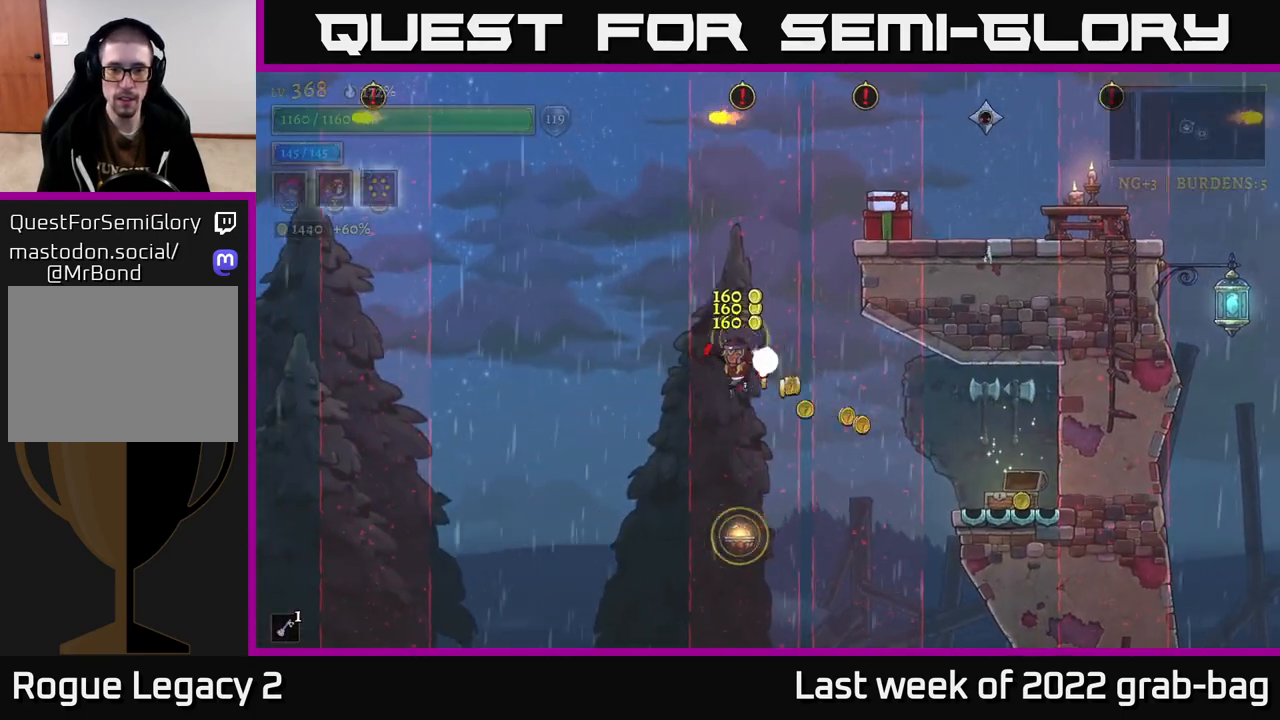
{"buttons": [], "left_stick": "left", "right_stick": "center", "events": [[50, "L1", "down"], [150, "left_stick", "up"], [233, "left_stick", "center"], [250, "L1", "up"], [350, "left_stick", "left"]]}